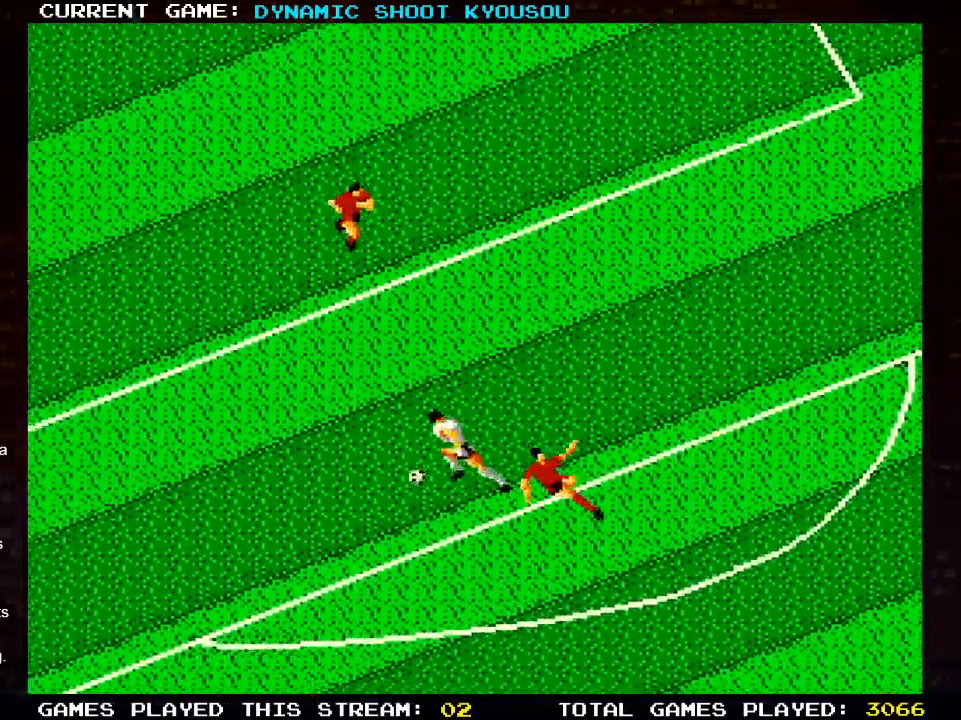
Gameplay with a controller (PlayStation layout); each line is a JSON object with the inputs held at the frame after it. "events" lists button and stick changes between this image and that frame as [ms after this image, input, new state], when the widget could be followed in between. Not read: DPAD_LEFT.
{"buttons": ["DPAD_UP"], "left_stick": "center", "right_stick": "center", "events": []}
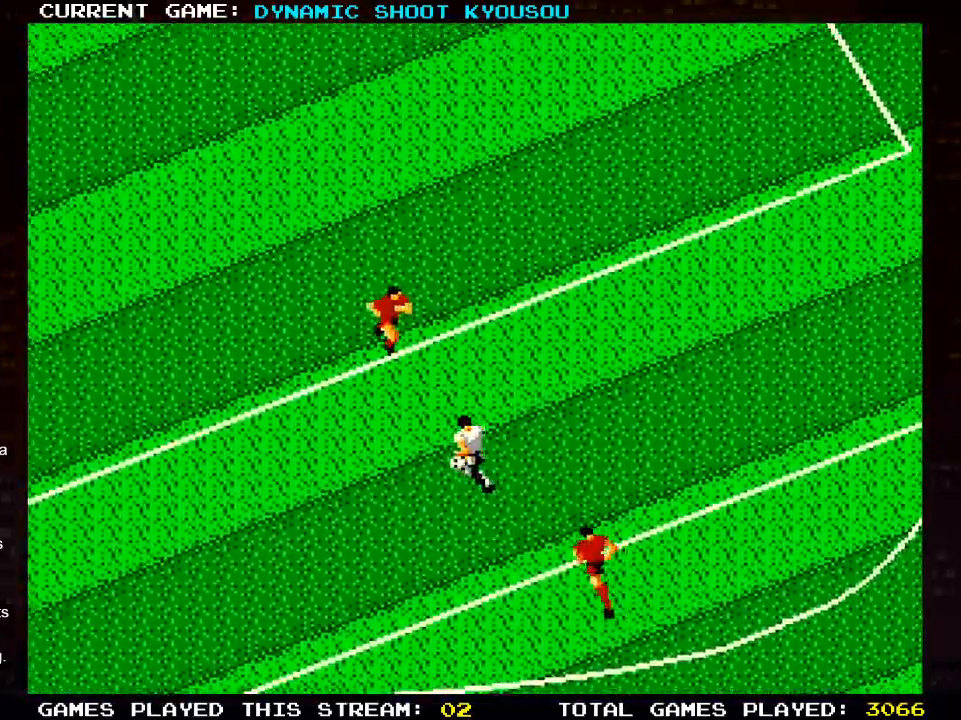
{"buttons": [], "left_stick": "center", "right_stick": "center", "events": [[417, "DPAD_UP", "up"]]}
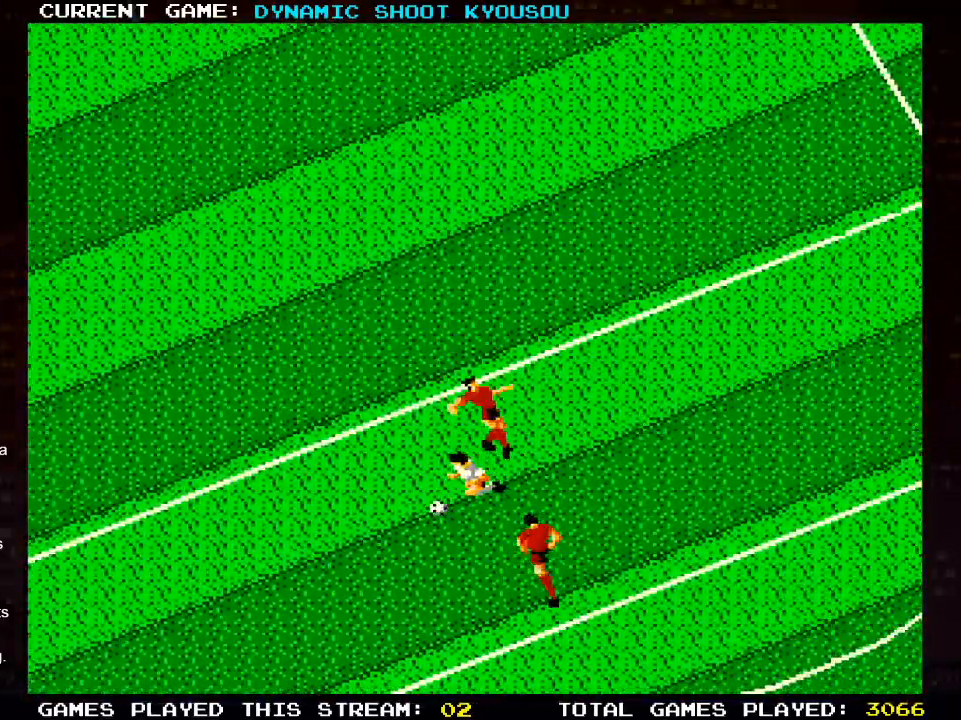
{"buttons": ["DPAD_UP"], "left_stick": "center", "right_stick": "center", "events": [[133, "DPAD_UP", "down"]]}
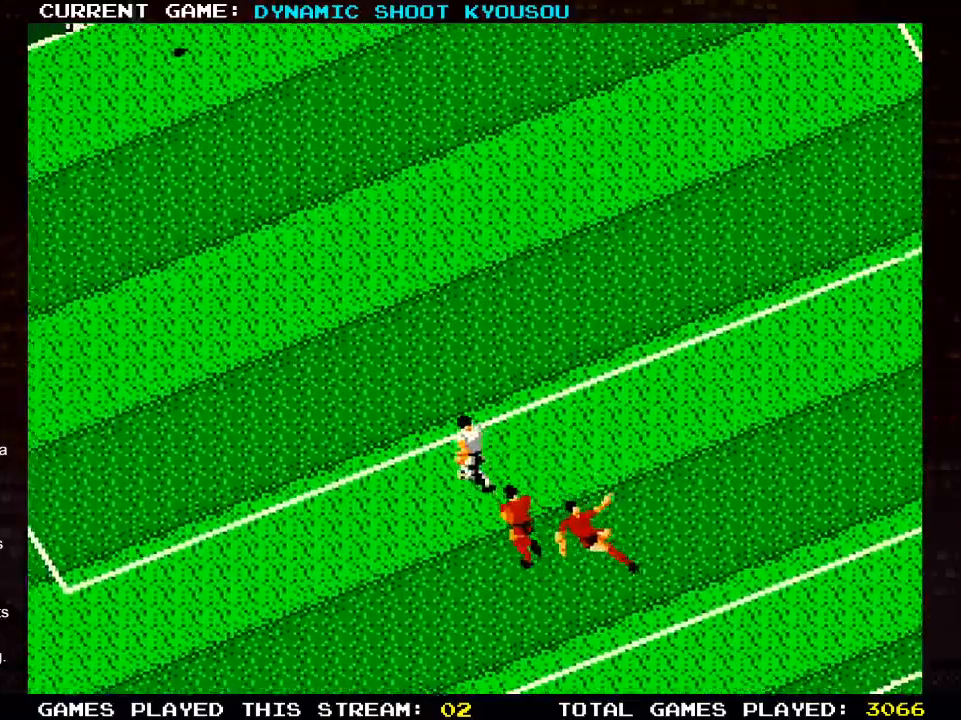
{"buttons": ["DPAD_UP"], "left_stick": "center", "right_stick": "center", "events": []}
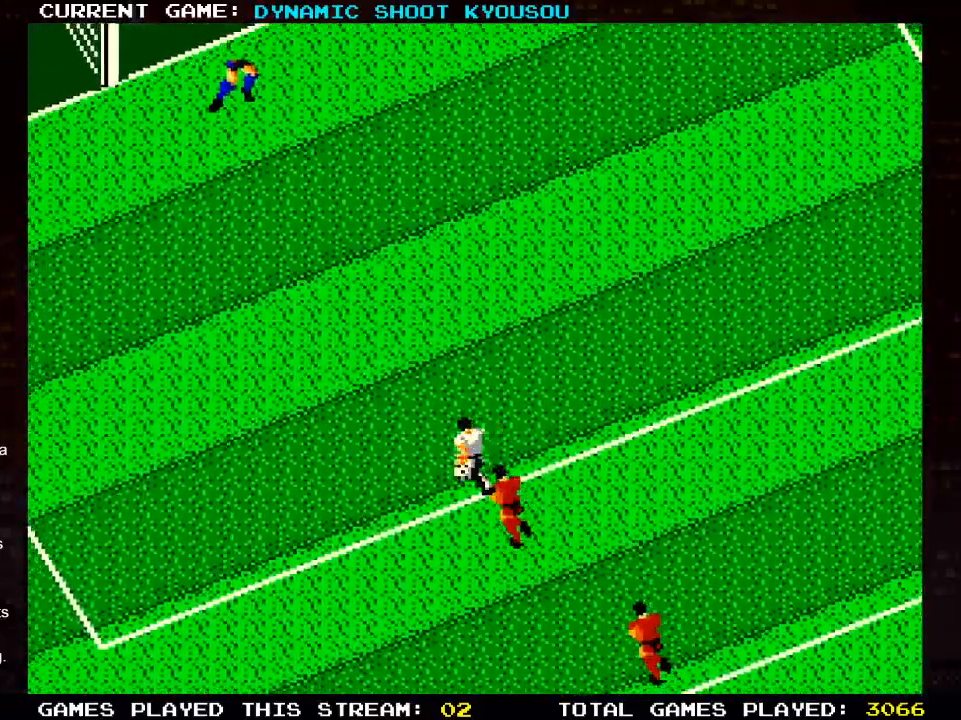
{"buttons": ["DPAD_UP"], "left_stick": "center", "right_stick": "center", "events": []}
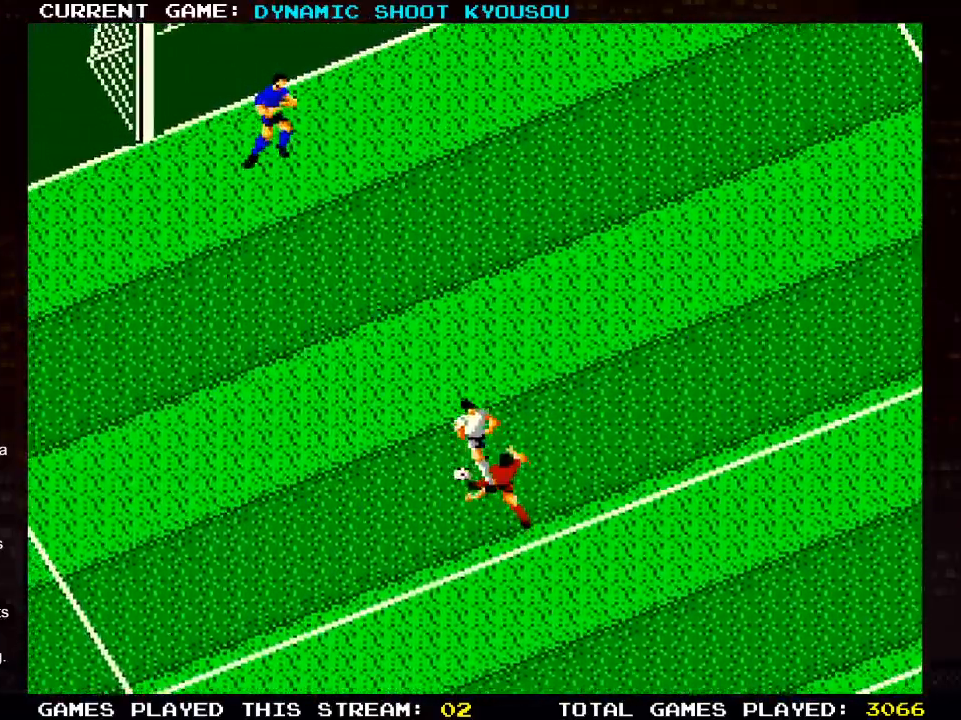
{"buttons": ["DPAD_UP"], "left_stick": "center", "right_stick": "center", "events": []}
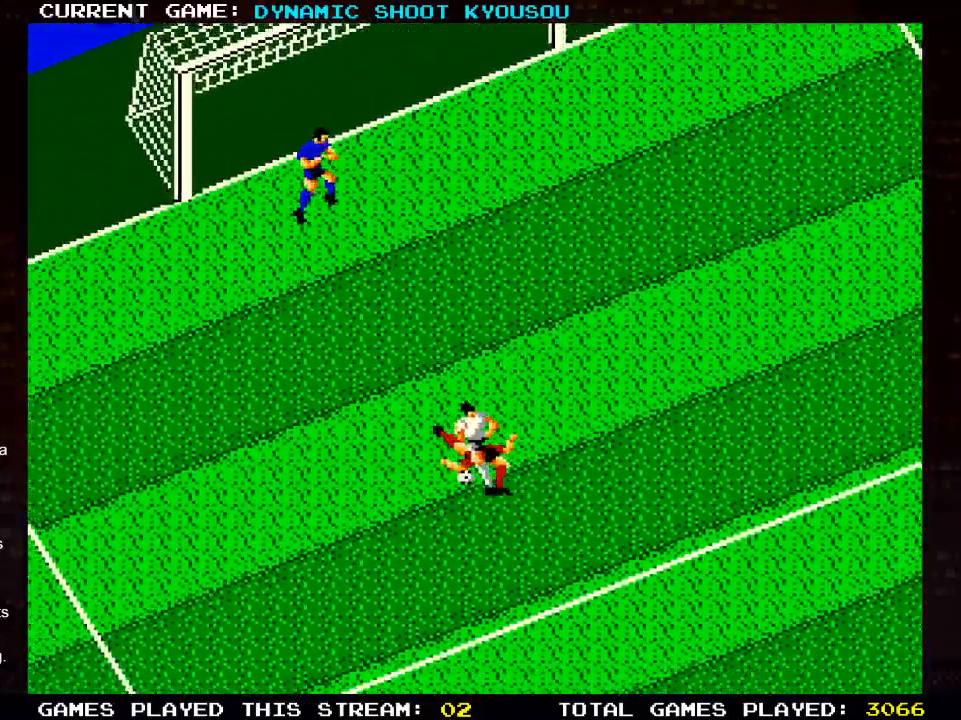
{"buttons": ["SQUARE", "DPAD_UP", "DPAD_RIGHT"], "left_stick": "center", "right_stick": "center", "events": [[267, "DPAD_RIGHT", "down"], [350, "SQUARE", "down"]]}
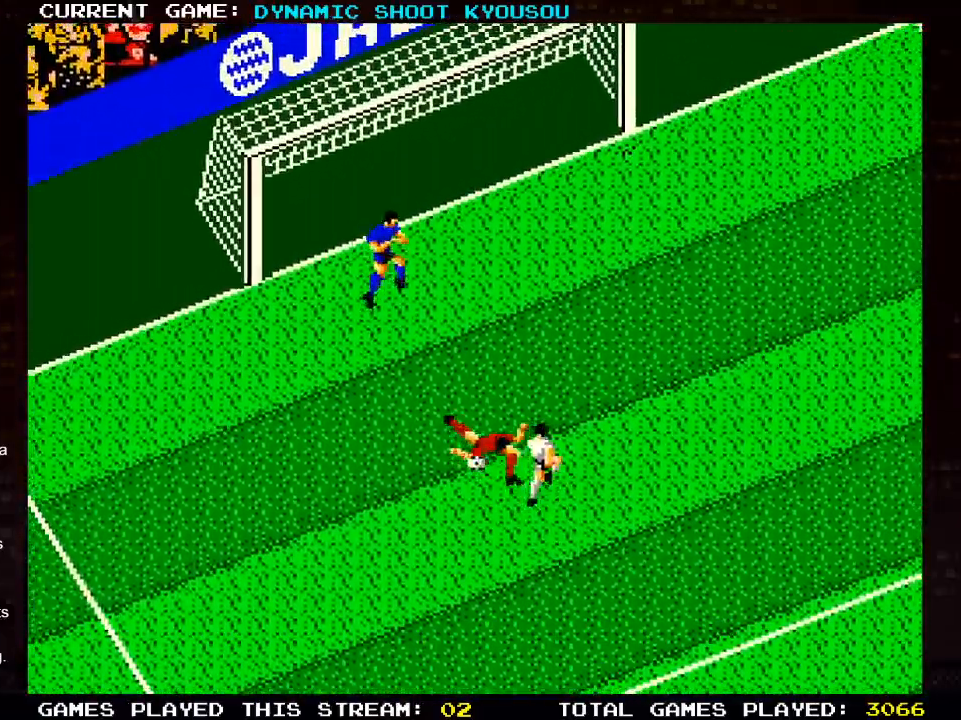
{"buttons": ["DPAD_UP"], "left_stick": "center", "right_stick": "center", "events": [[50, "SQUARE", "up"], [117, "DPAD_RIGHT", "up"]]}
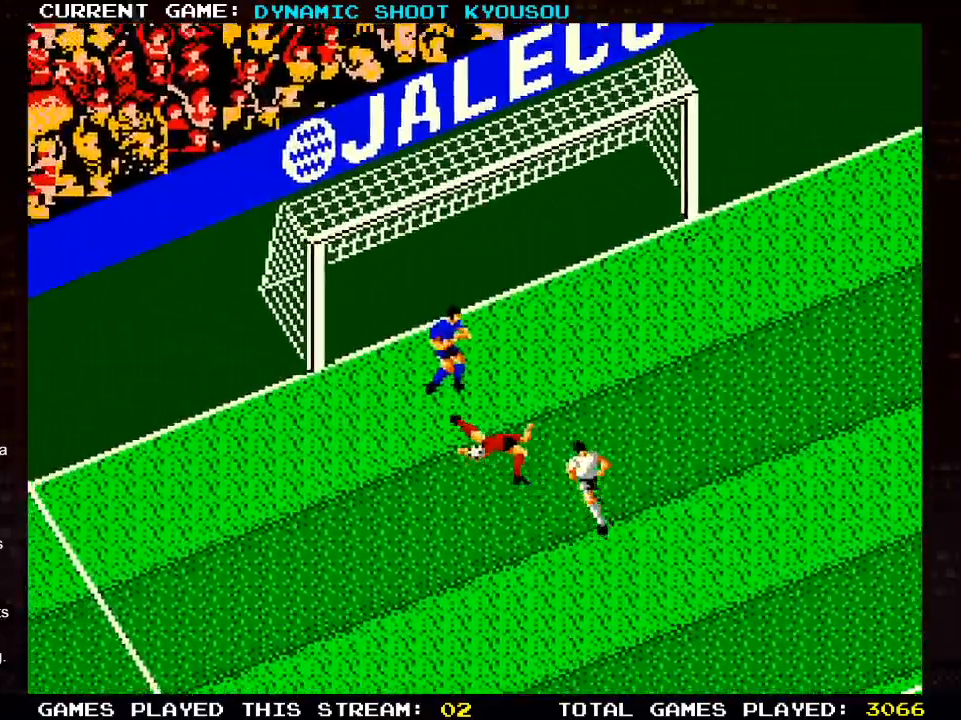
{"buttons": [], "left_stick": "center", "right_stick": "center", "events": [[417, "DPAD_UP", "up"]]}
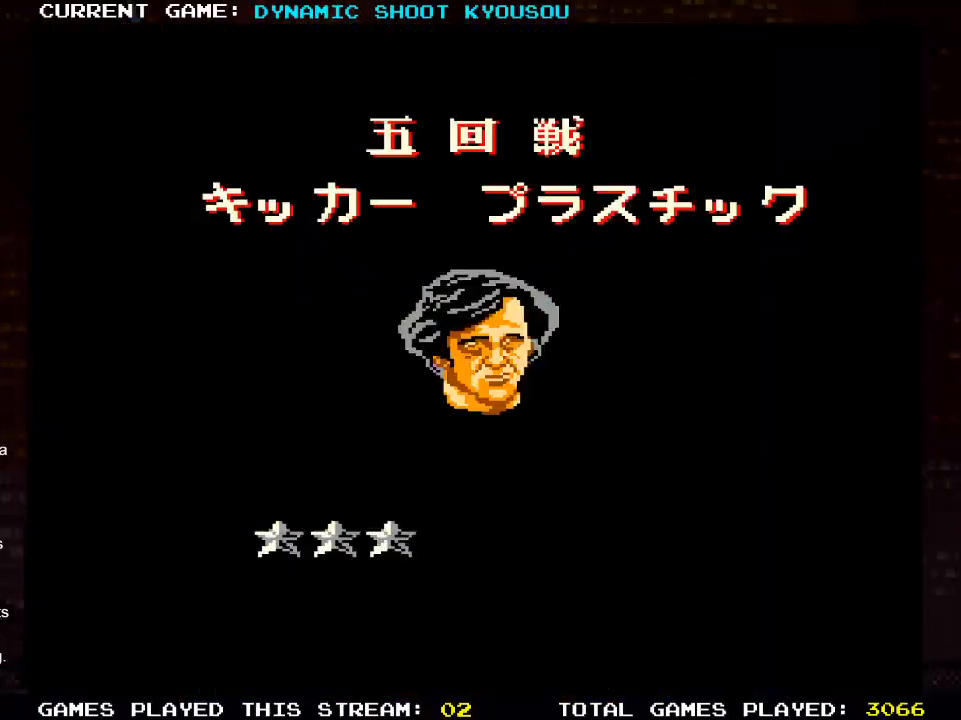
{"buttons": [], "left_stick": "center", "right_stick": "center", "events": []}
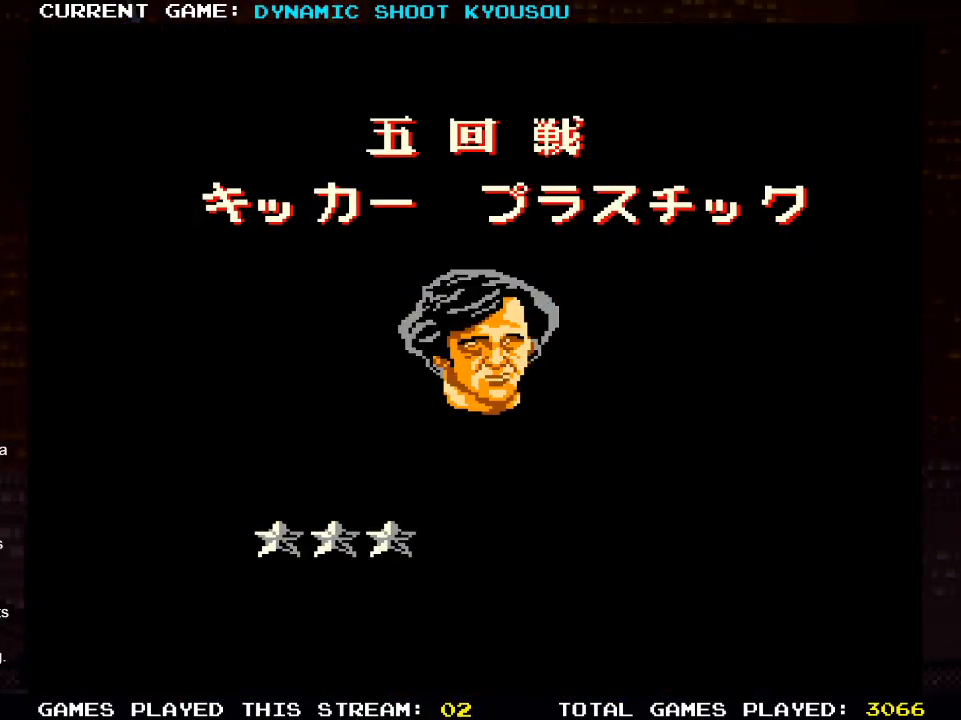
{"buttons": ["DPAD_UP"], "left_stick": "center", "right_stick": "center", "events": [[83, "DPAD_UP", "down"]]}
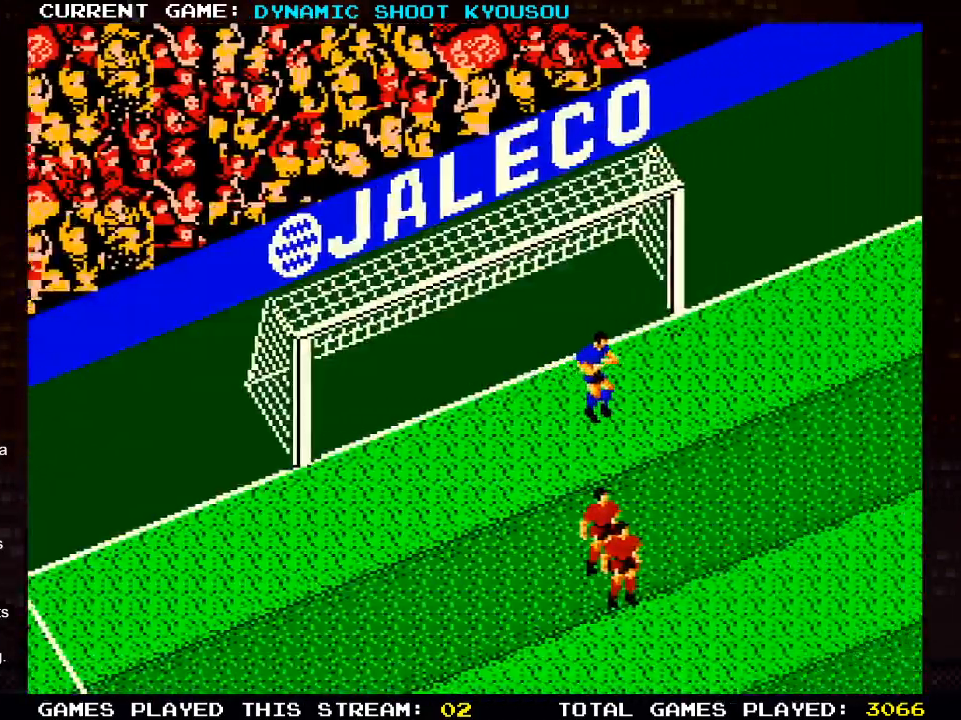
{"buttons": ["DPAD_UP"], "left_stick": "center", "right_stick": "center", "events": []}
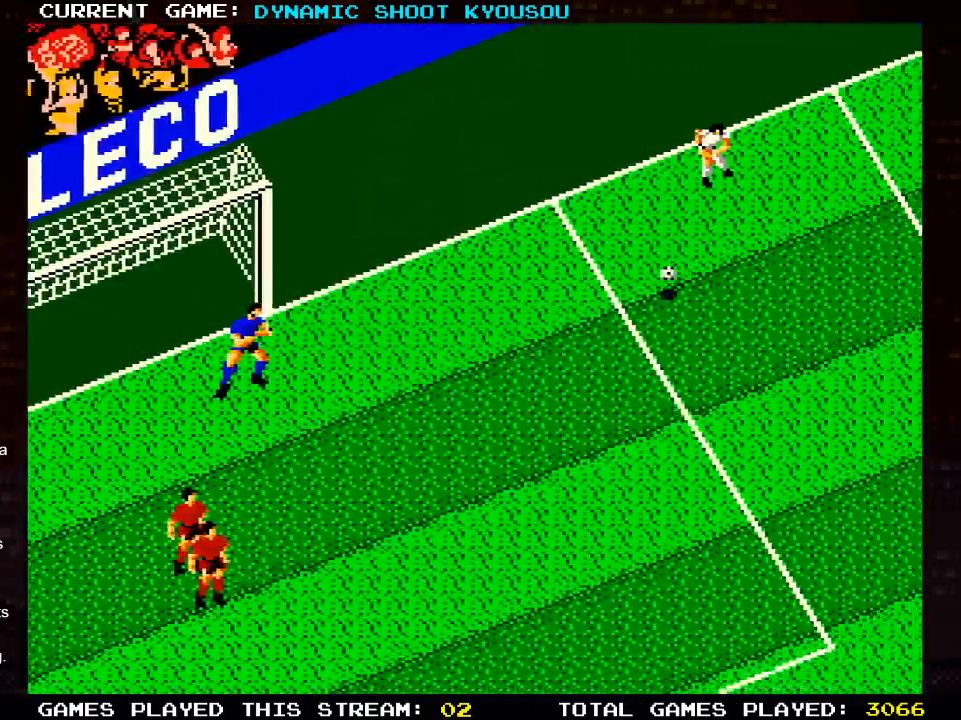
{"buttons": ["DPAD_UP"], "left_stick": "center", "right_stick": "center", "events": []}
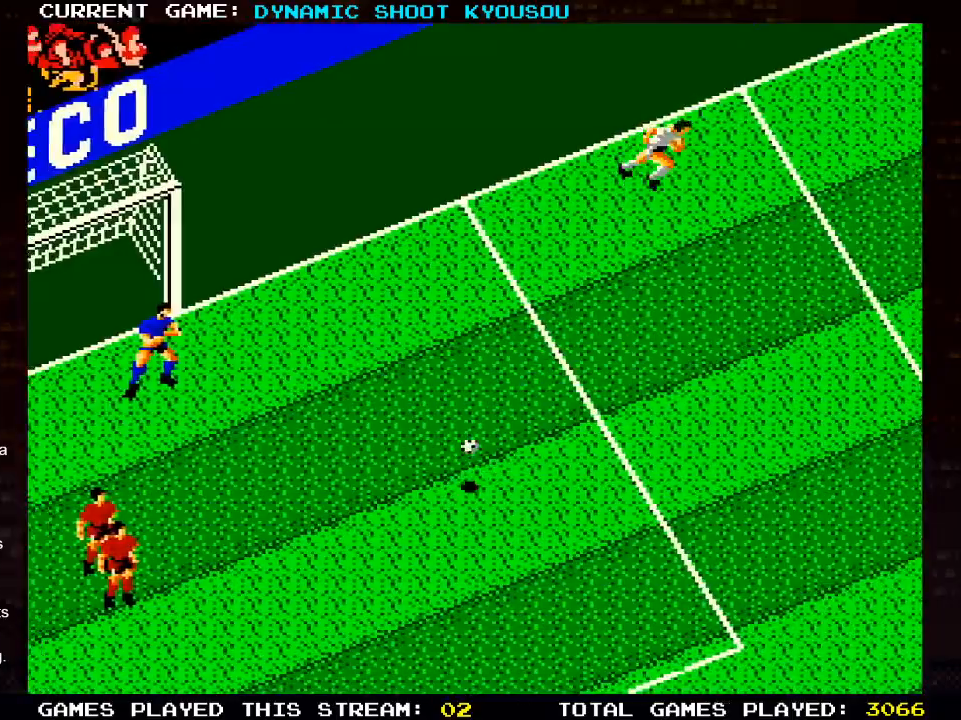
{"buttons": ["DPAD_UP"], "left_stick": "center", "right_stick": "center", "events": []}
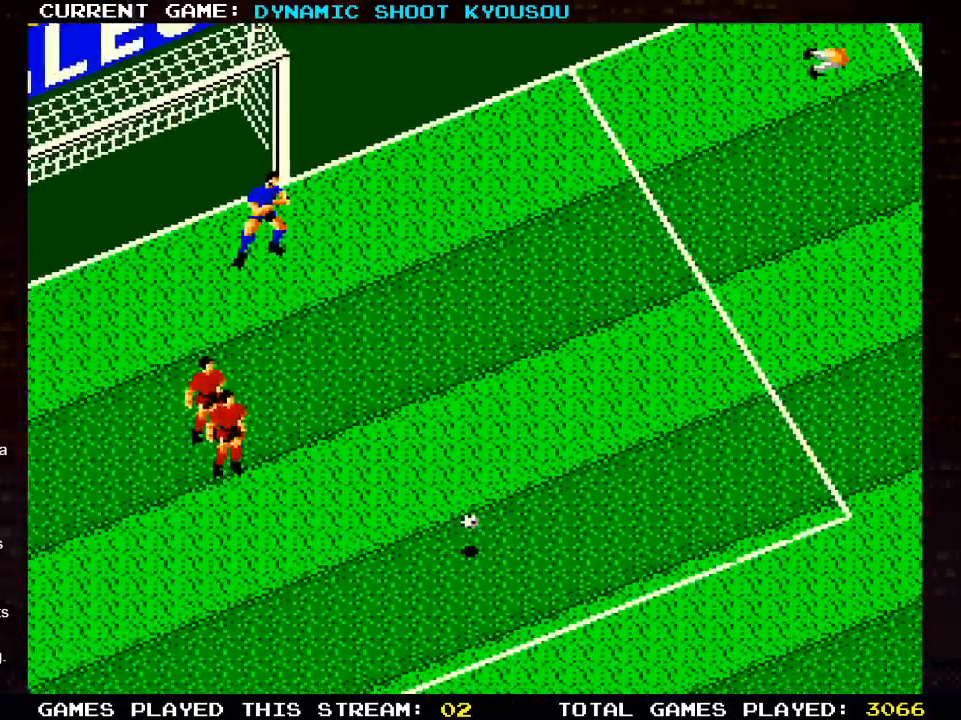
{"buttons": ["DPAD_DOWN"], "left_stick": "center", "right_stick": "center", "events": [[317, "DPAD_RIGHT", "down"], [350, "DPAD_DOWN", "down"], [500, "DPAD_RIGHT", "up"], [500, "DPAD_UP", "up"]]}
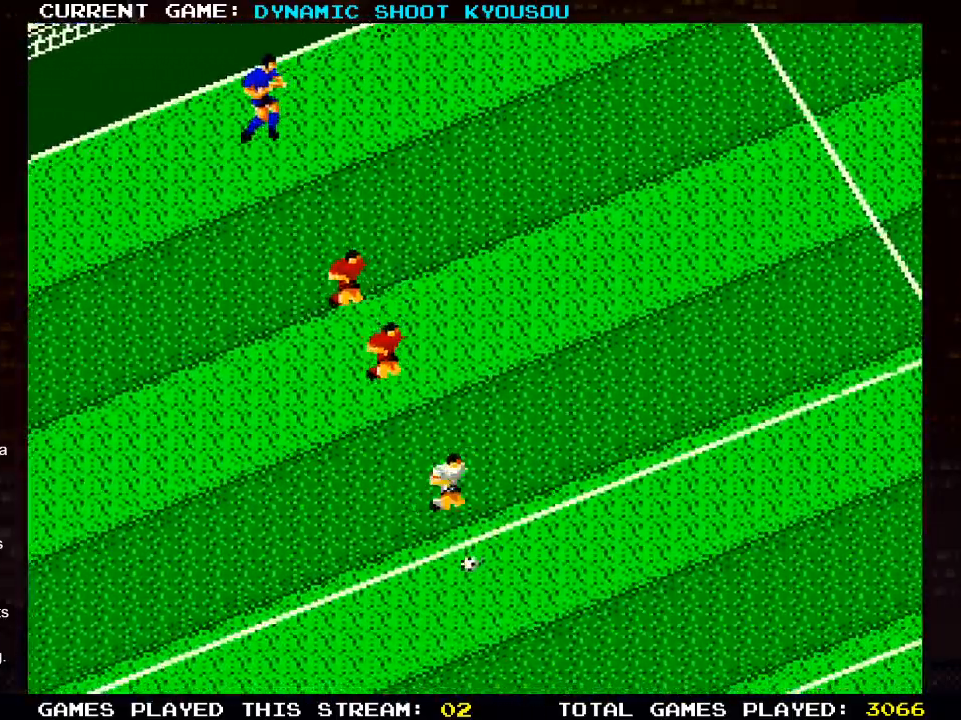
{"buttons": ["DPAD_DOWN"], "left_stick": "center", "right_stick": "center", "events": []}
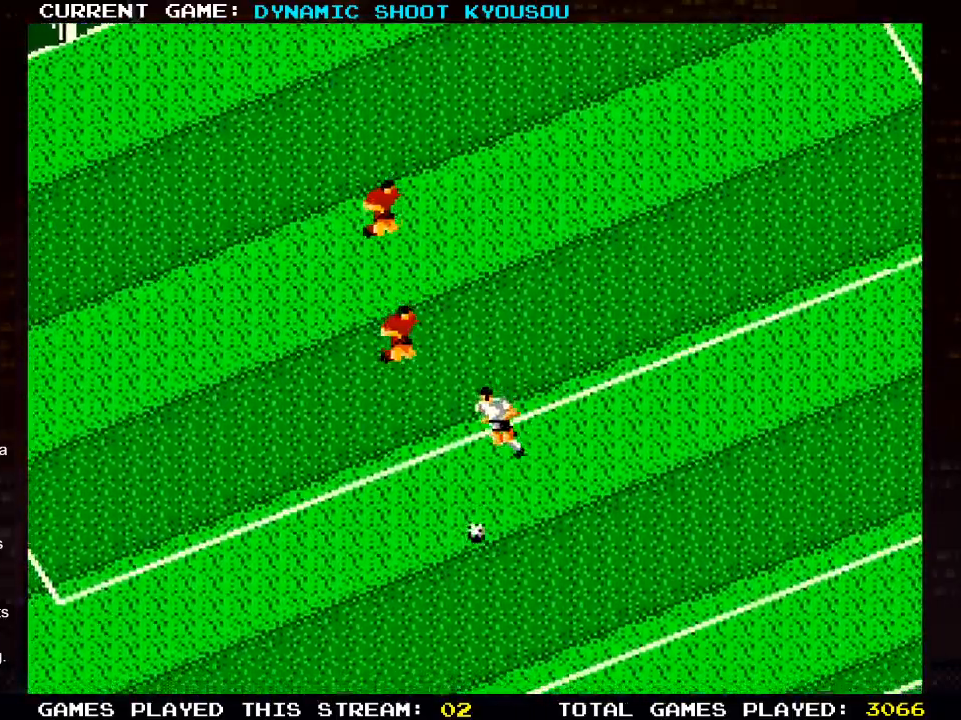
{"buttons": ["DPAD_DOWN"], "left_stick": "center", "right_stick": "center", "events": []}